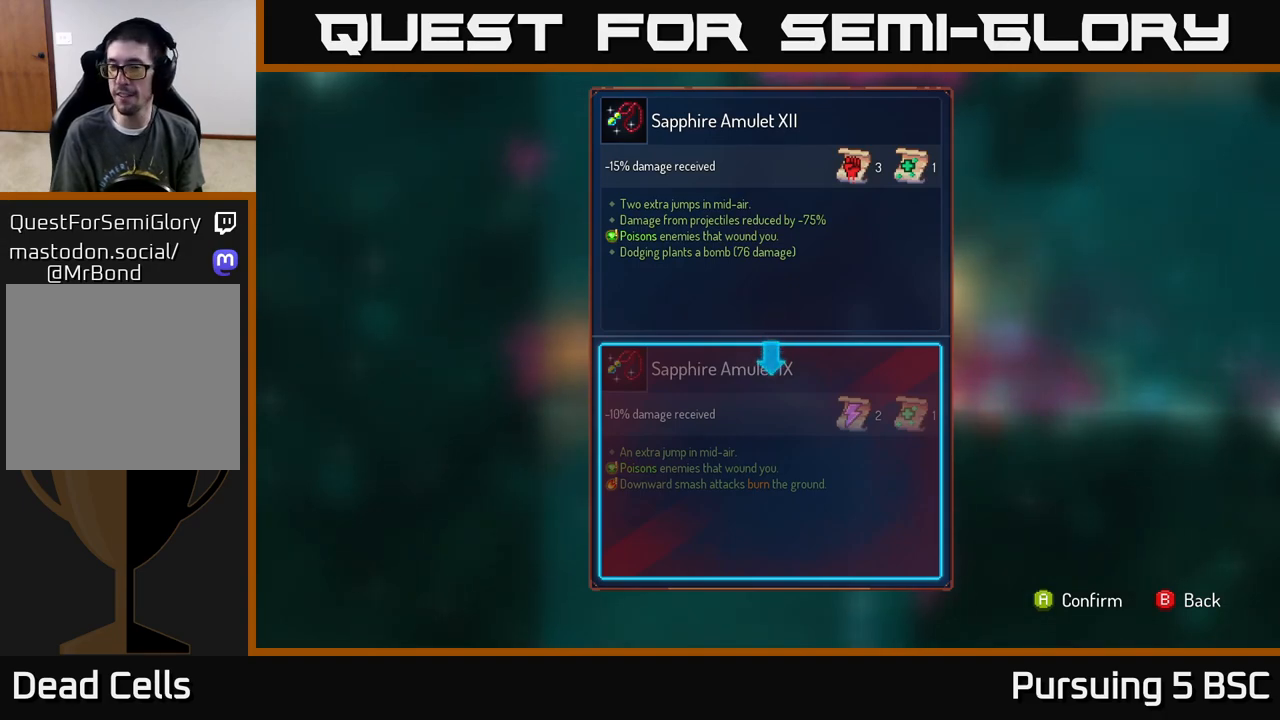
Gameplay with a controller (Xbox layout); each line is a JSON object with the inputs held at the frame after it. "events" lists button and stick changes between this image and that frame as [ms after this image, input, new state], when the widget could be followed in between.
{"buttons": [], "left_stick": "center", "right_stick": "center", "events": [[167, "A", "down"], [250, "A", "up"]]}
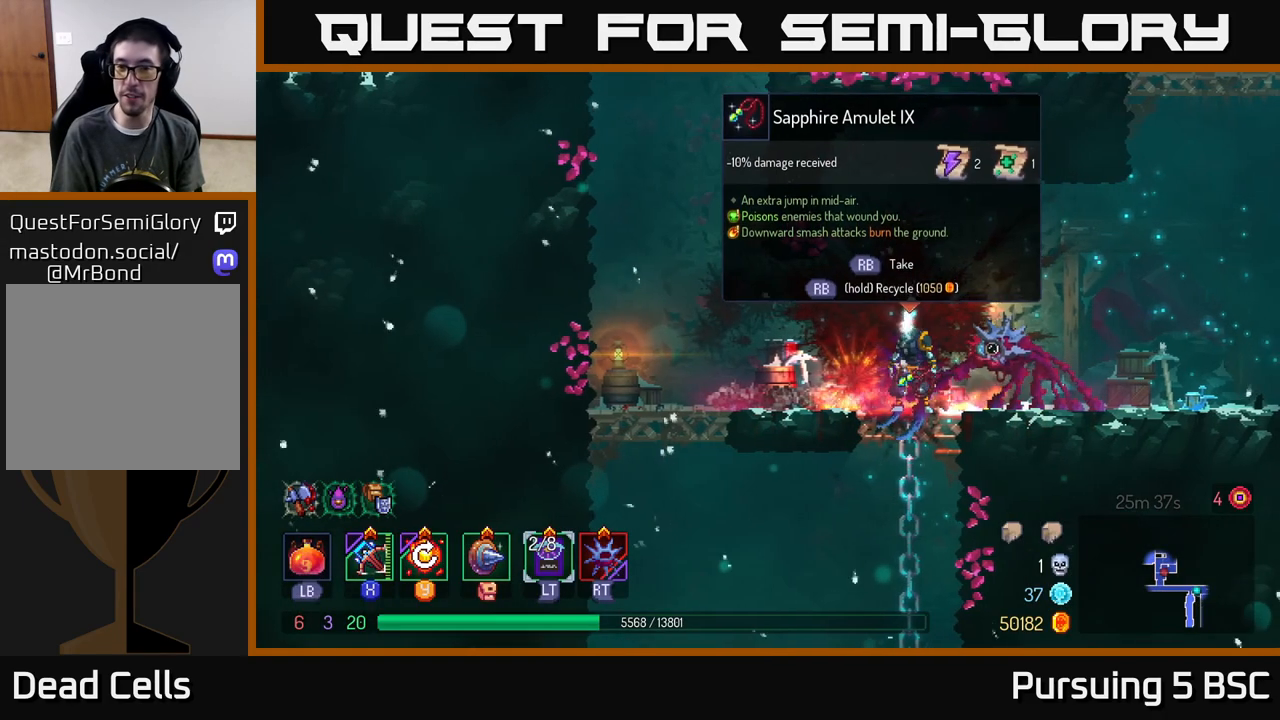
{"buttons": ["R1"], "left_stick": "center", "right_stick": "center", "events": [[133, "R1", "down"]]}
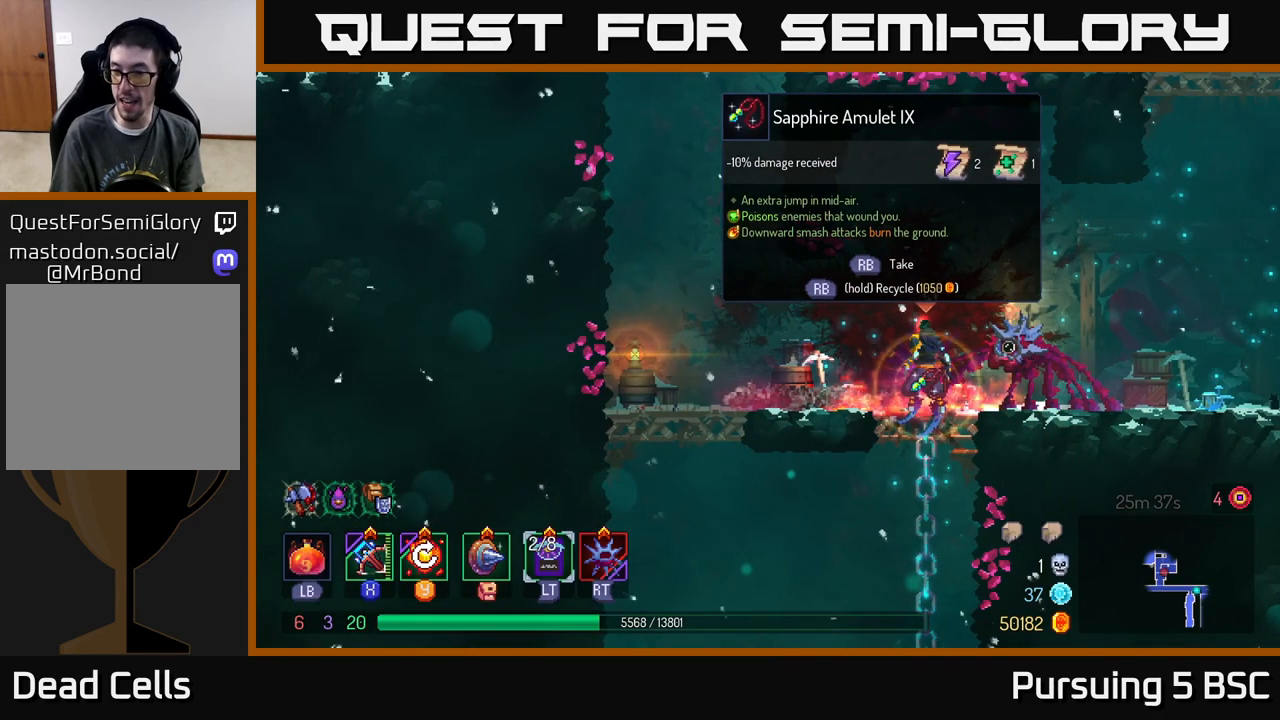
{"buttons": ["R1"], "left_stick": "center", "right_stick": "center", "events": []}
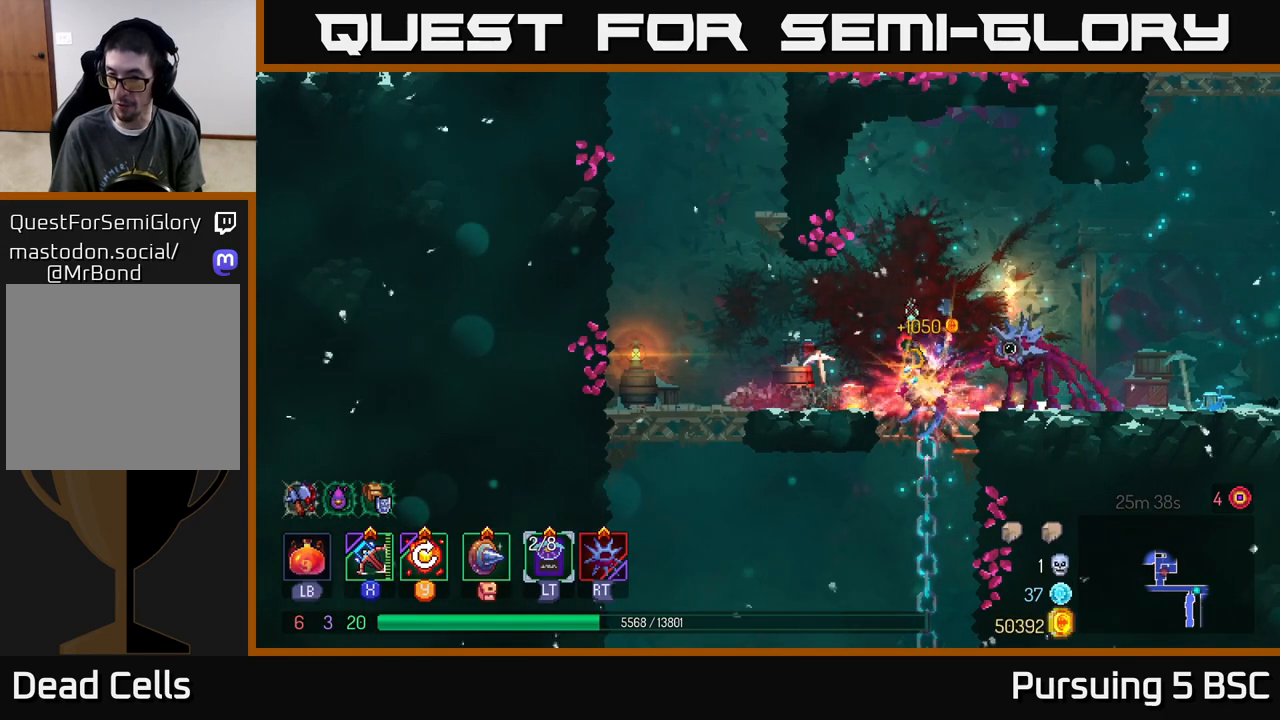
{"buttons": [], "left_stick": "left", "right_stick": "center", "events": [[17, "left_stick", "left"], [67, "R1", "up"]]}
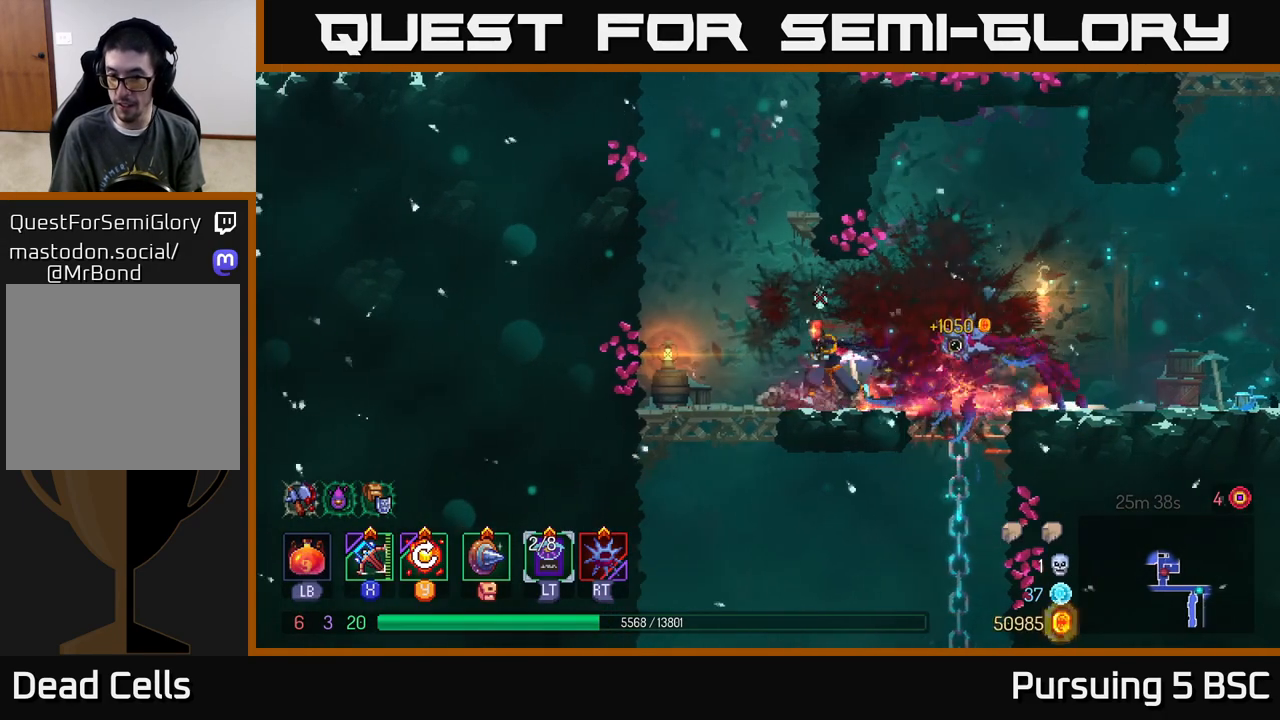
{"buttons": [], "left_stick": "left", "right_stick": "center", "events": [[283, "A", "down"], [483, "A", "up"]]}
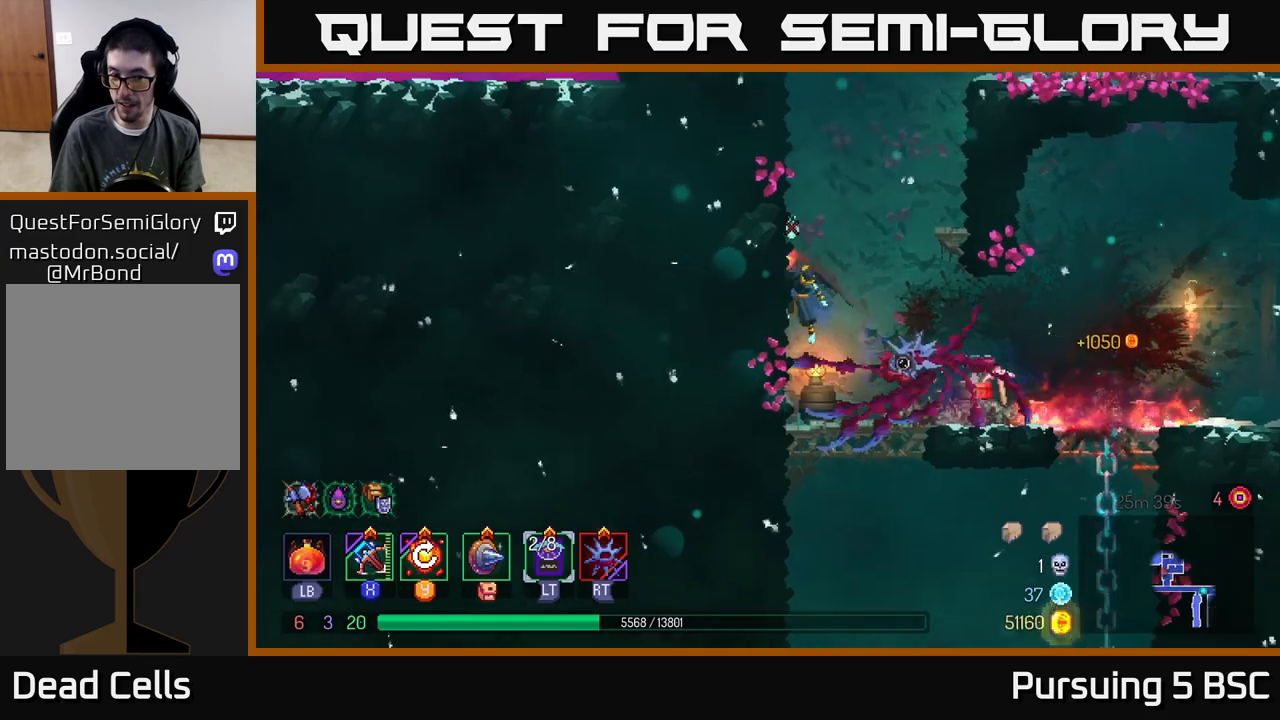
{"buttons": ["A"], "left_stick": "left", "right_stick": "center", "events": [[50, "A", "down"], [217, "A", "up"], [500, "A", "down"]]}
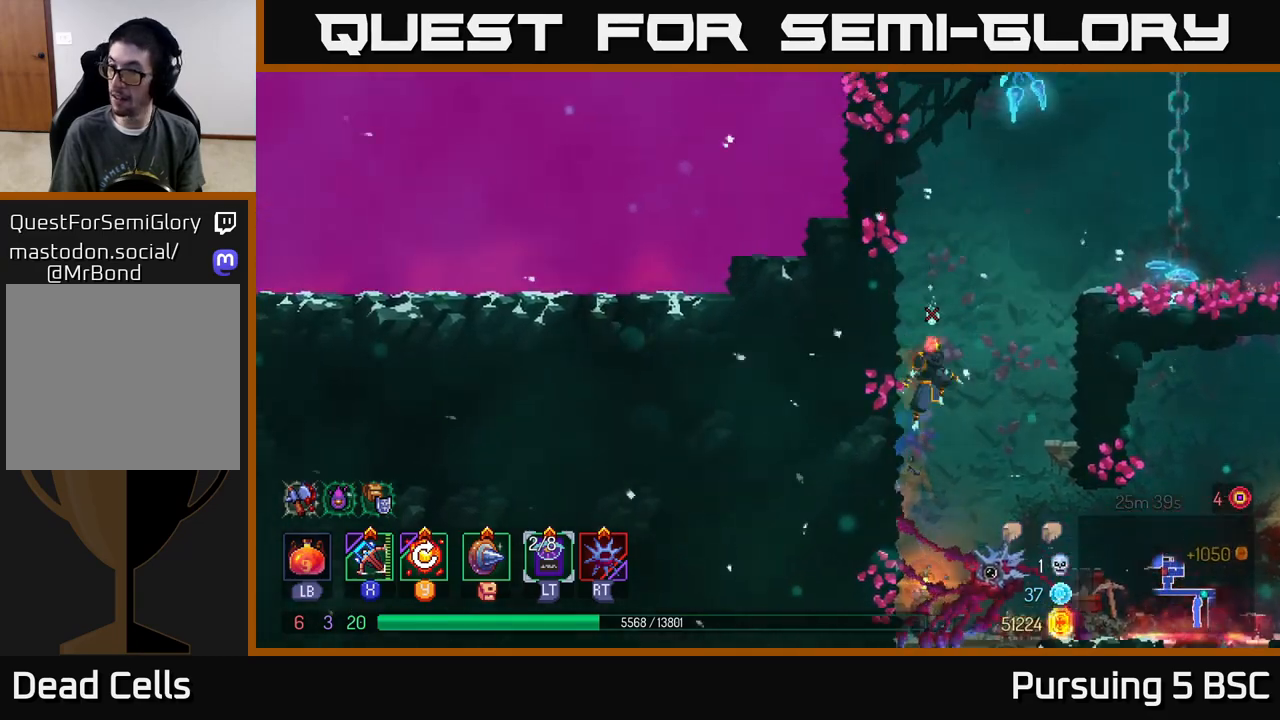
{"buttons": [], "left_stick": "right", "right_stick": "center", "events": [[17, "left_stick", "right"], [150, "A", "up"]]}
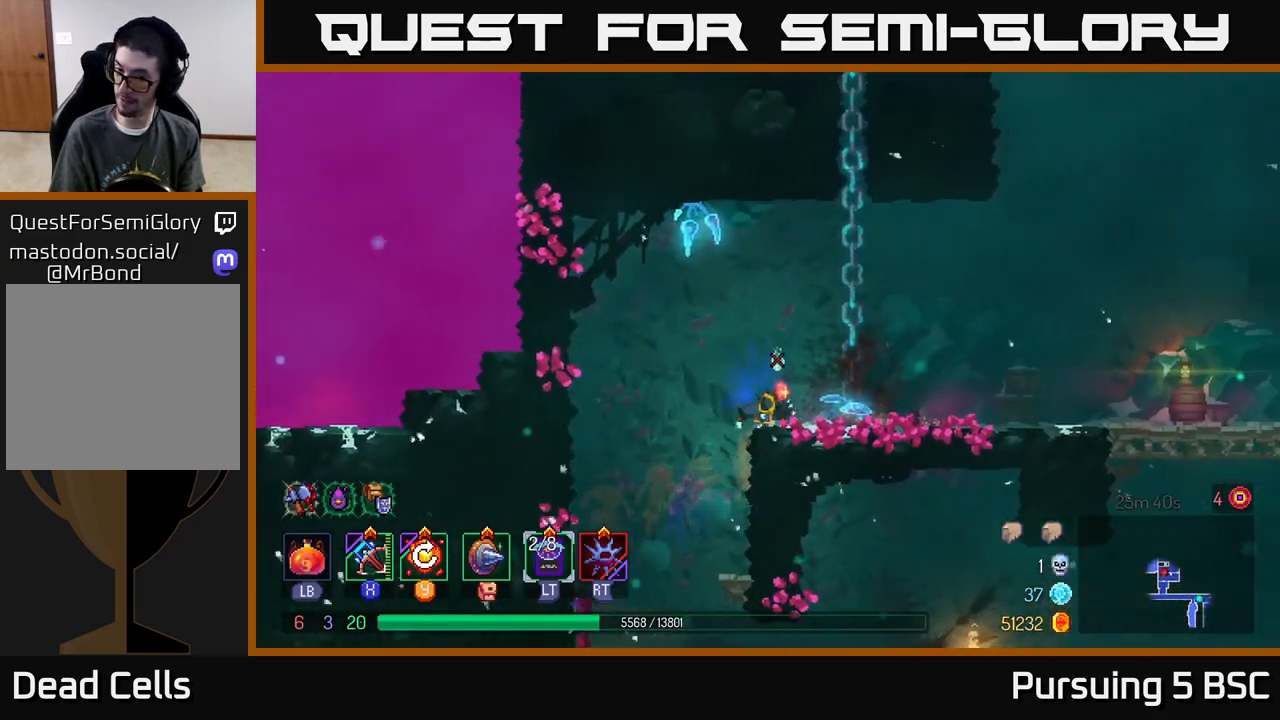
{"buttons": [], "left_stick": "right", "right_stick": "center", "events": [[33, "B", "down"], [167, "B", "up"]]}
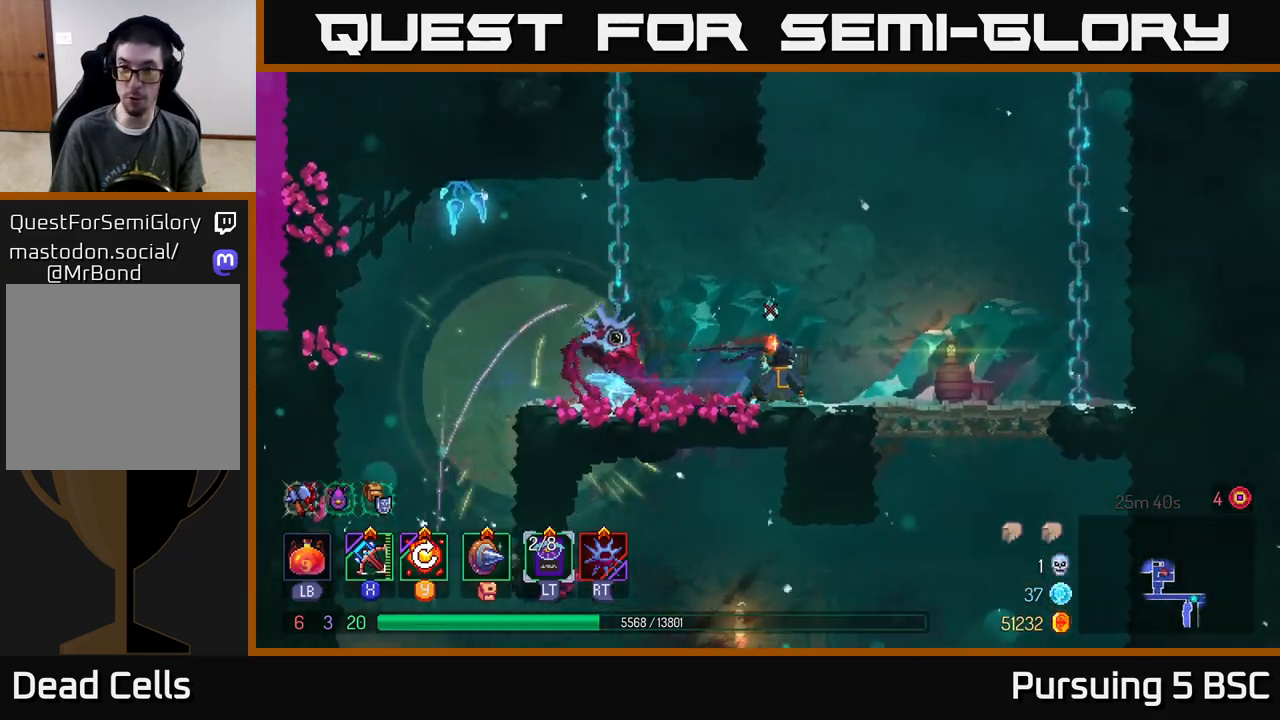
{"buttons": ["A"], "left_stick": "right", "right_stick": "center", "events": [[133, "A", "down"], [300, "A", "up"], [483, "A", "down"]]}
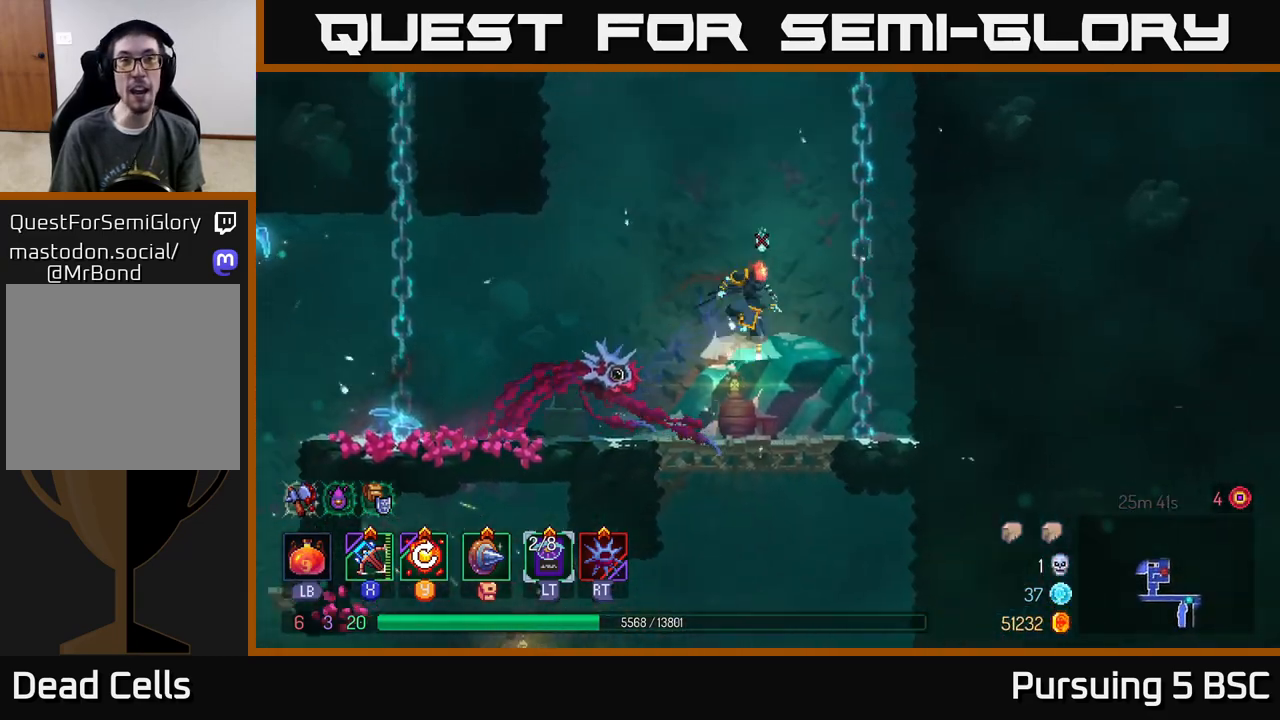
{"buttons": [], "left_stick": "up", "right_stick": "center", "events": [[167, "A", "up"], [233, "left_stick", "up-right"], [333, "left_stick", "up"]]}
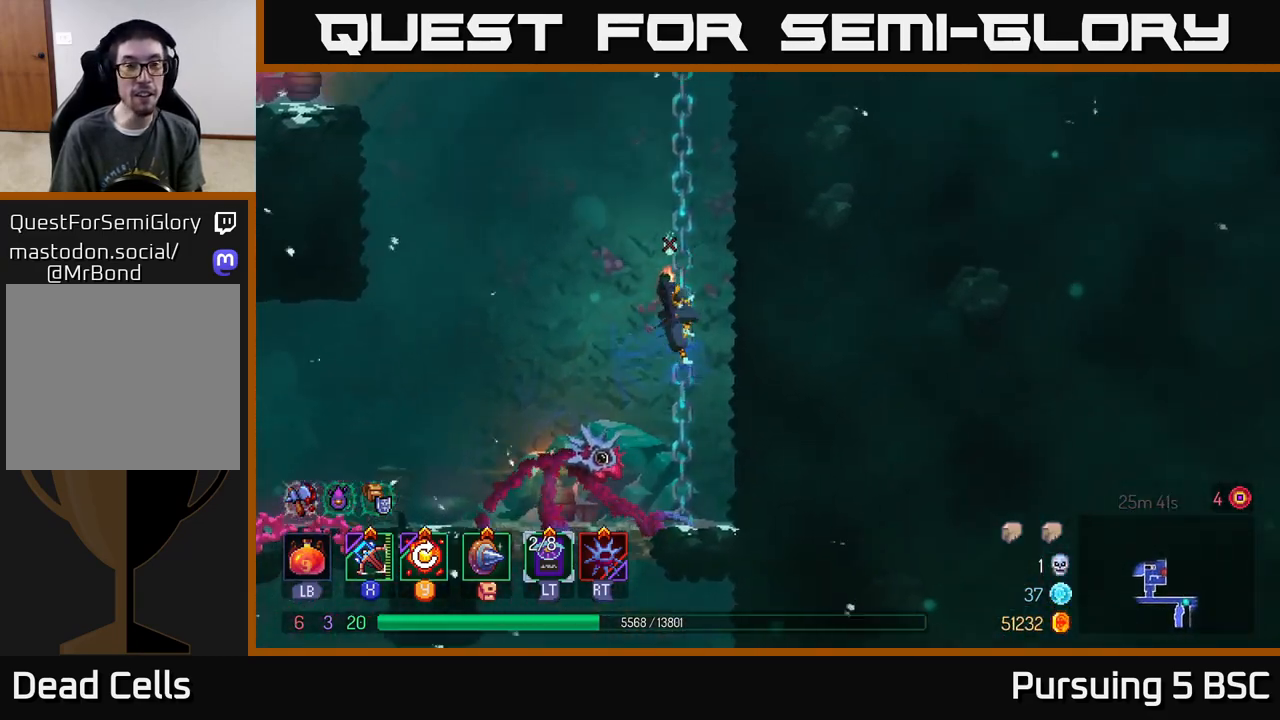
{"buttons": [], "left_stick": "up-right", "right_stick": "center", "events": [[283, "A", "down"], [317, "left_stick", "up-right"], [400, "A", "up"]]}
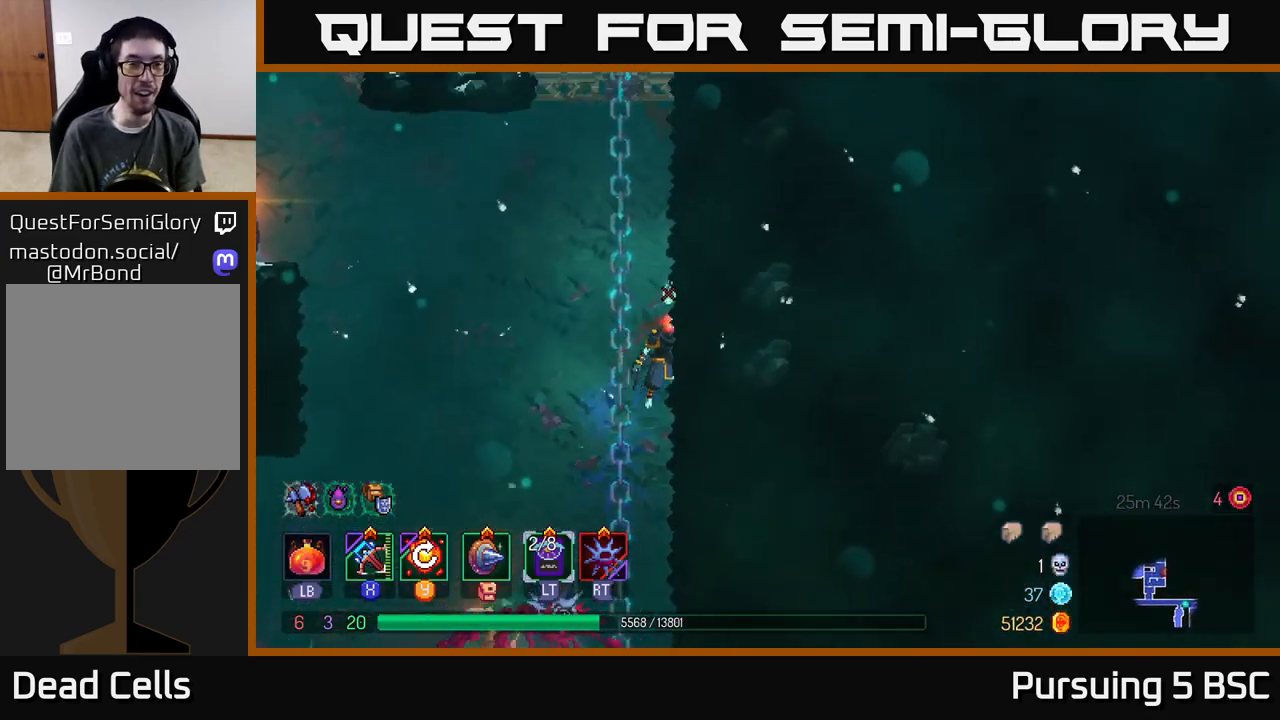
{"buttons": [], "left_stick": "left", "right_stick": "center", "events": [[200, "left_stick", "up-left"], [233, "A", "down"], [250, "left_stick", "left"], [367, "A", "up"]]}
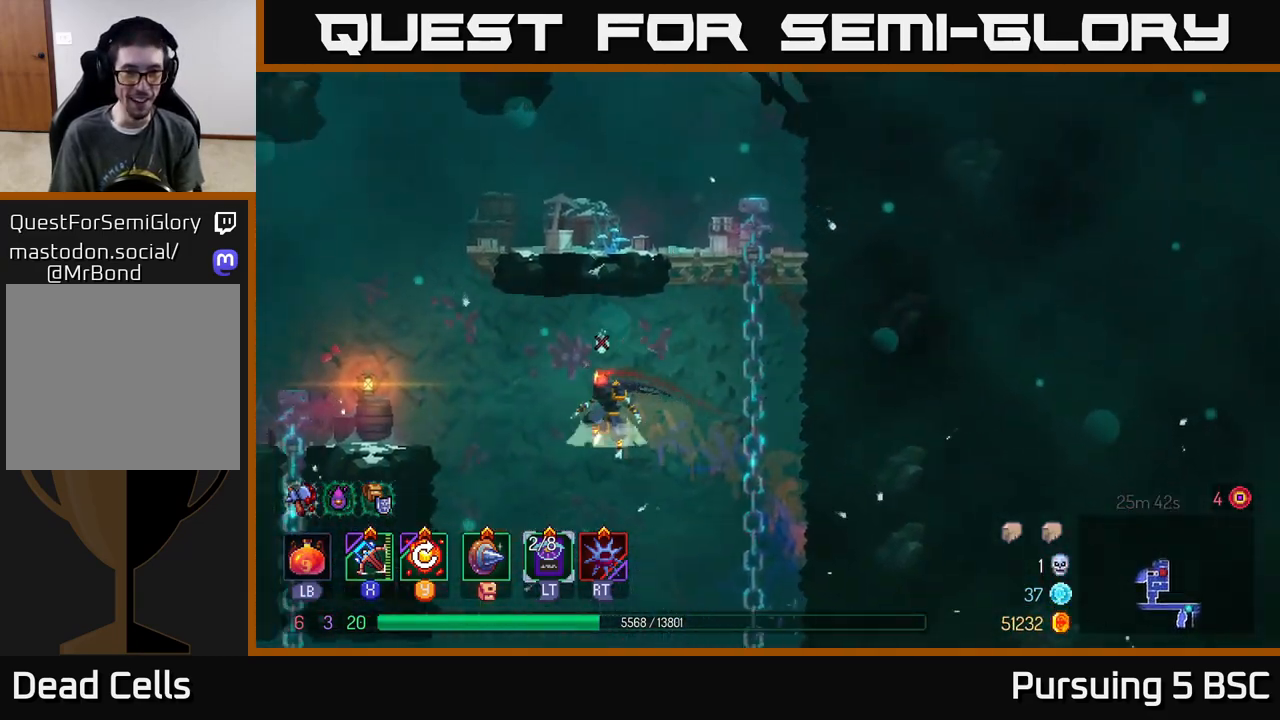
{"buttons": [], "left_stick": "left", "right_stick": "center", "events": [[17, "A", "down"], [167, "A", "up"]]}
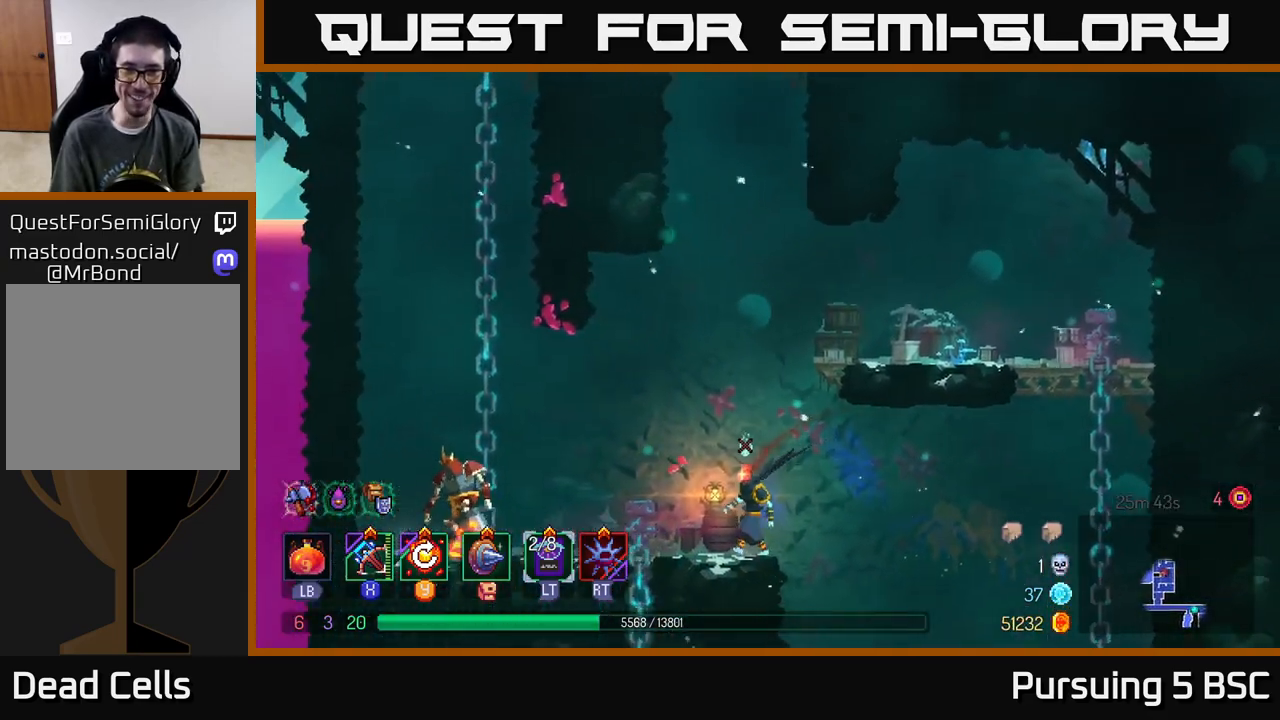
{"buttons": [], "left_stick": "center", "right_stick": "center", "events": [[150, "X", "down"], [233, "X", "up"], [483, "left_stick", "center"]]}
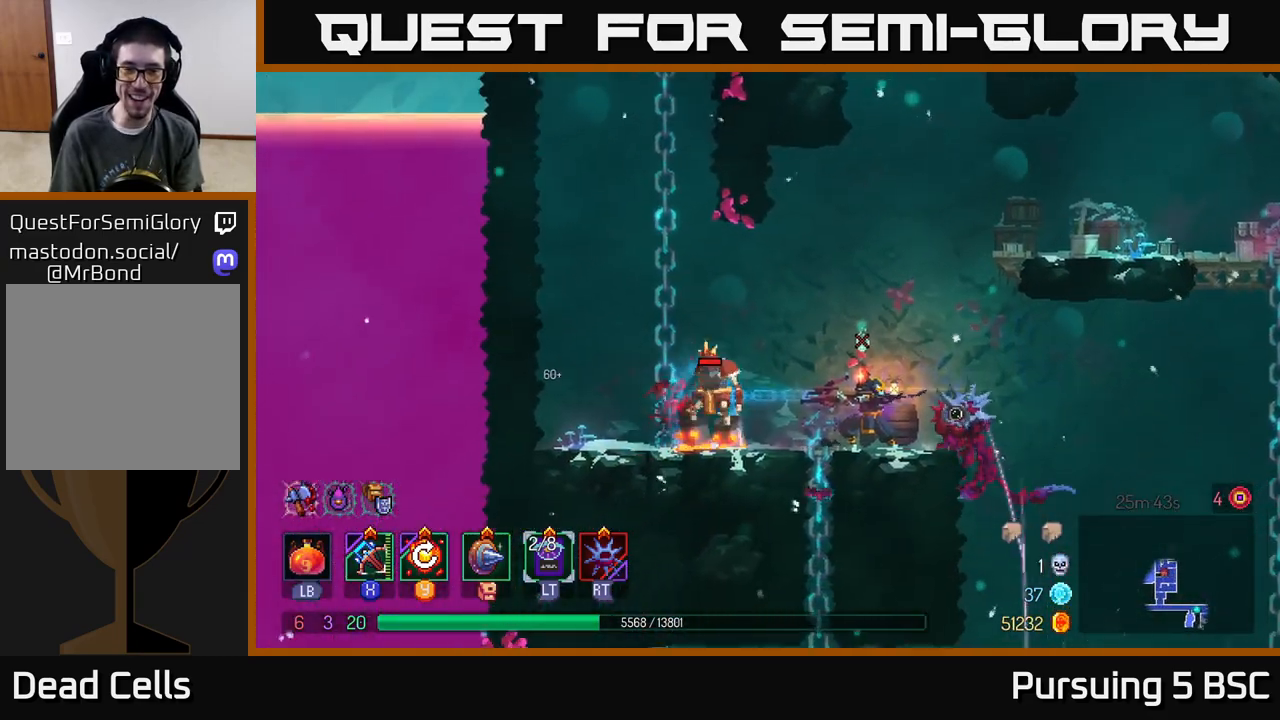
{"buttons": [], "left_stick": "center", "right_stick": "center", "events": []}
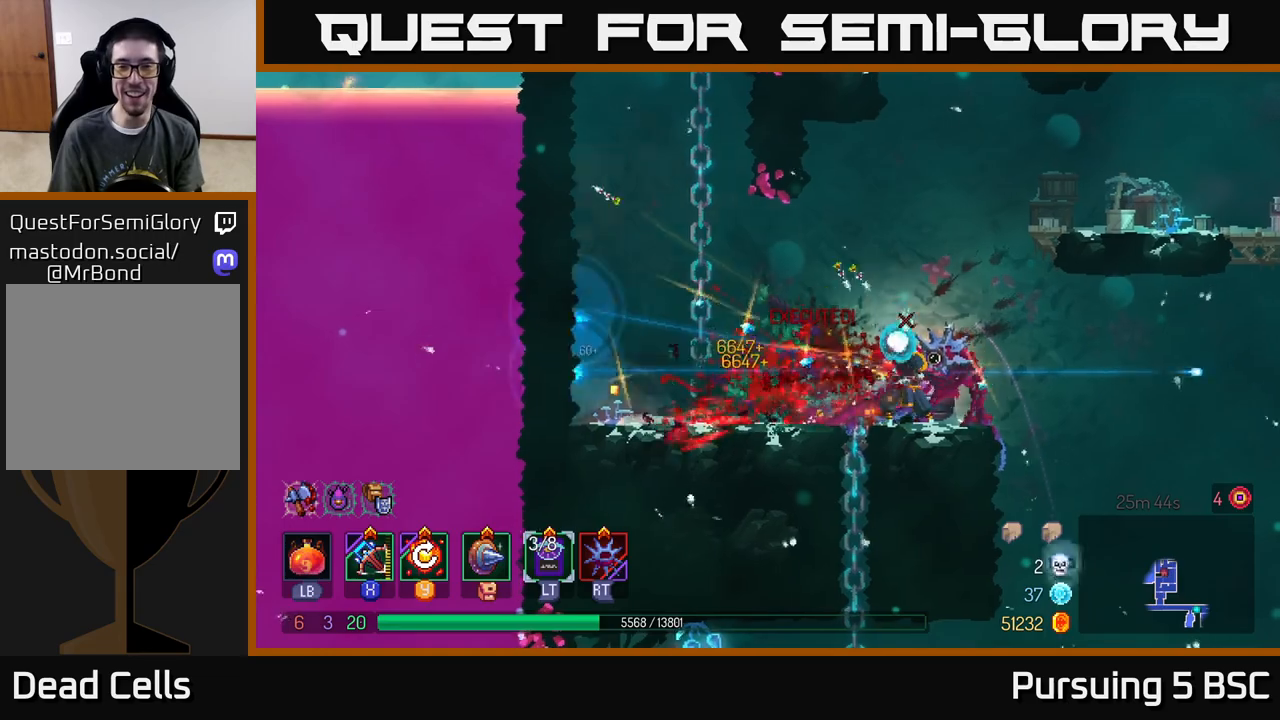
{"buttons": [], "left_stick": "center", "right_stick": "center", "events": [[200, "Y", "down"], [350, "Y", "up"]]}
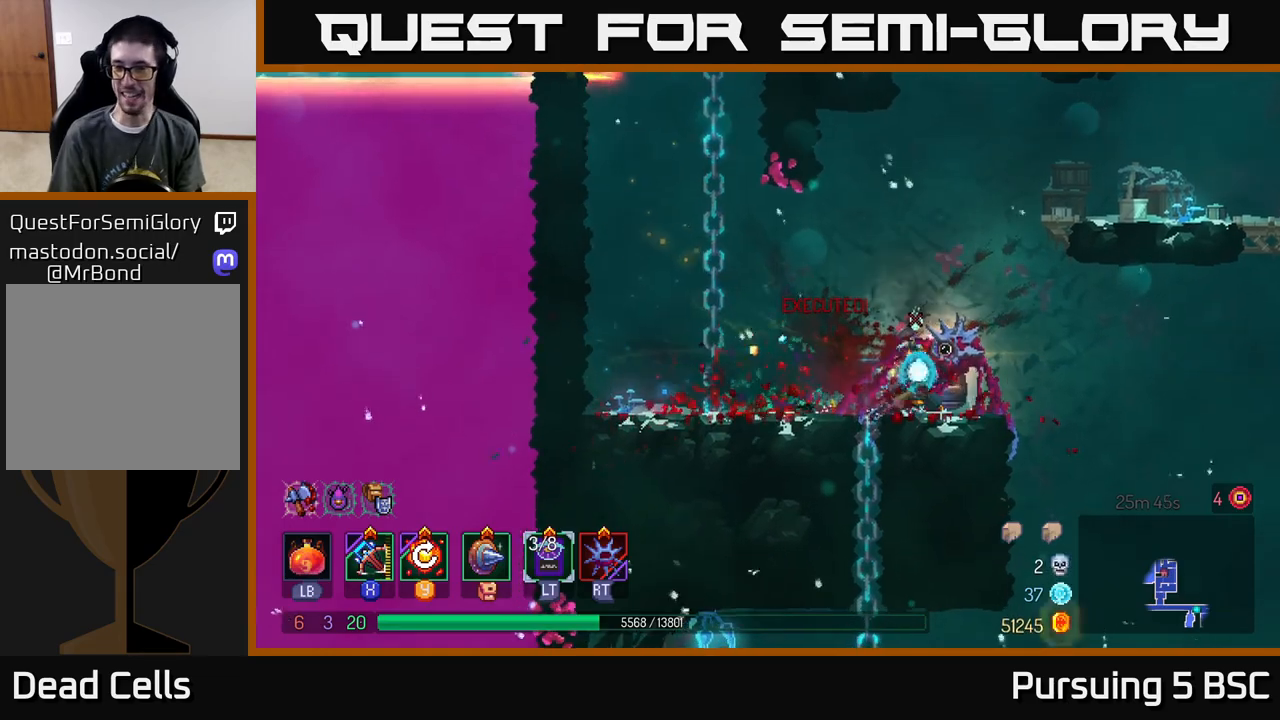
{"buttons": ["SELECT"], "left_stick": "center", "right_stick": "center", "events": [[233, "left_stick", "left"], [317, "left_stick", "center"], [433, "SELECT", "down"]]}
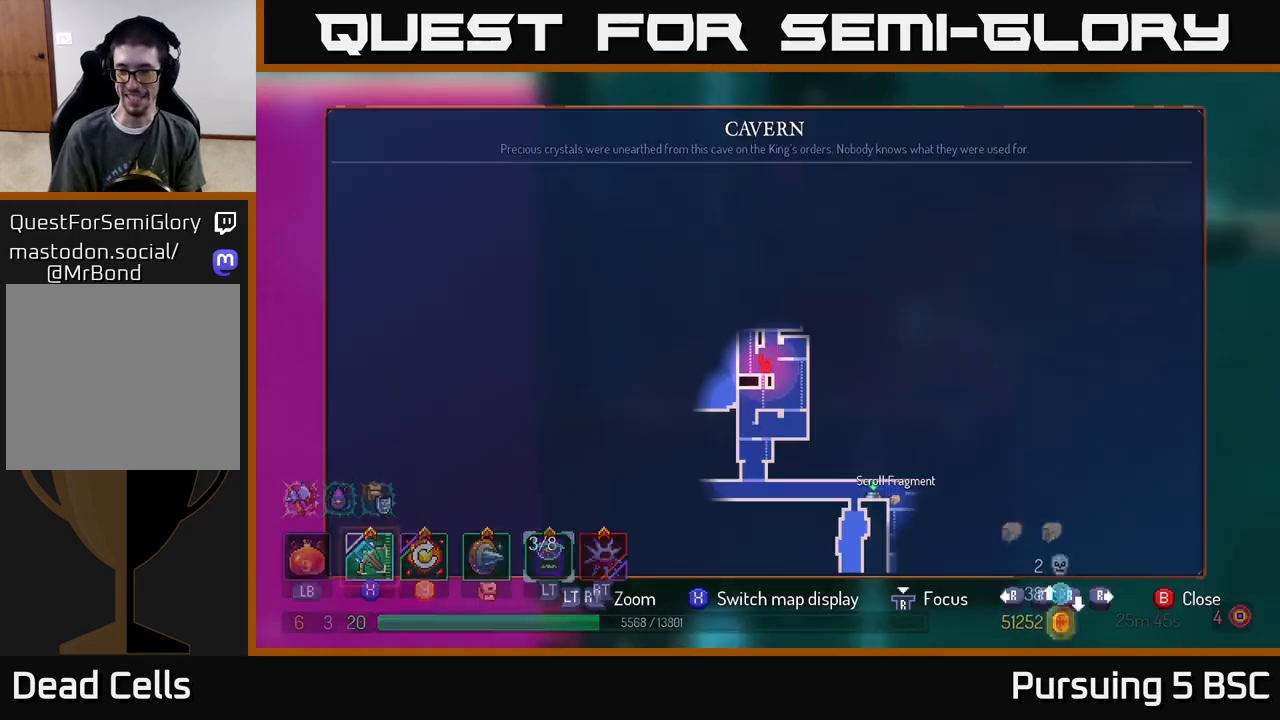
{"buttons": ["SELECT"], "left_stick": "center", "right_stick": "center", "events": [[133, "SELECT", "up"], [483, "SELECT", "down"]]}
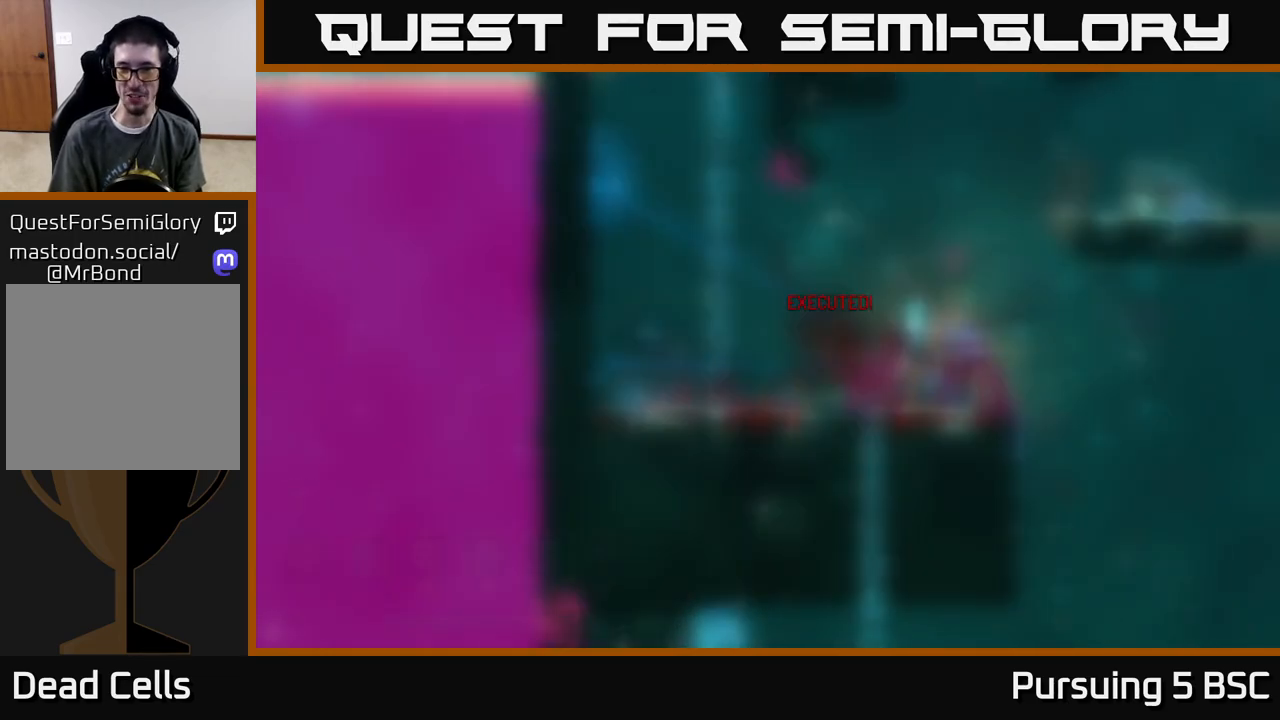
{"buttons": [], "left_stick": "down", "right_stick": "center", "events": [[67, "SELECT", "up"], [200, "left_stick", "left"], [350, "left_stick", "down"], [417, "A", "down"], [483, "A", "up"]]}
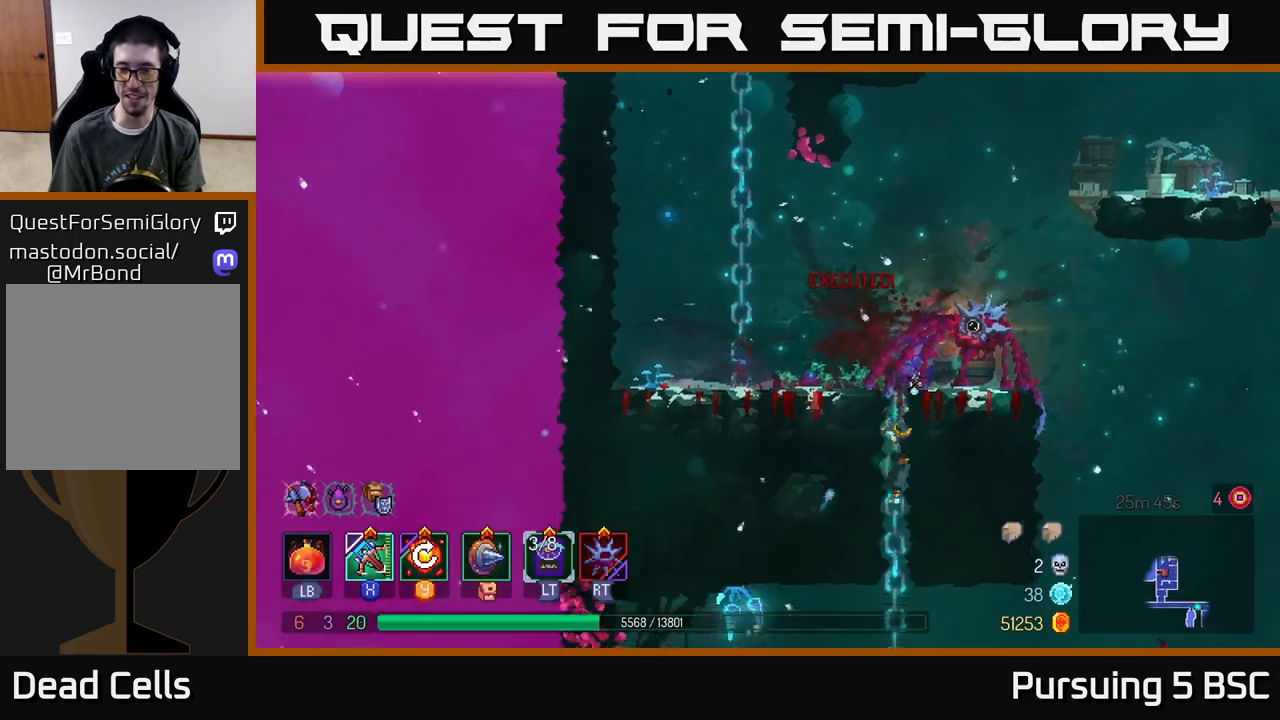
{"buttons": [], "left_stick": "right", "right_stick": "center", "events": [[50, "A", "down"], [167, "A", "up"], [167, "left_stick", "down-right"], [200, "B", "down"], [267, "left_stick", "right"], [317, "B", "up"]]}
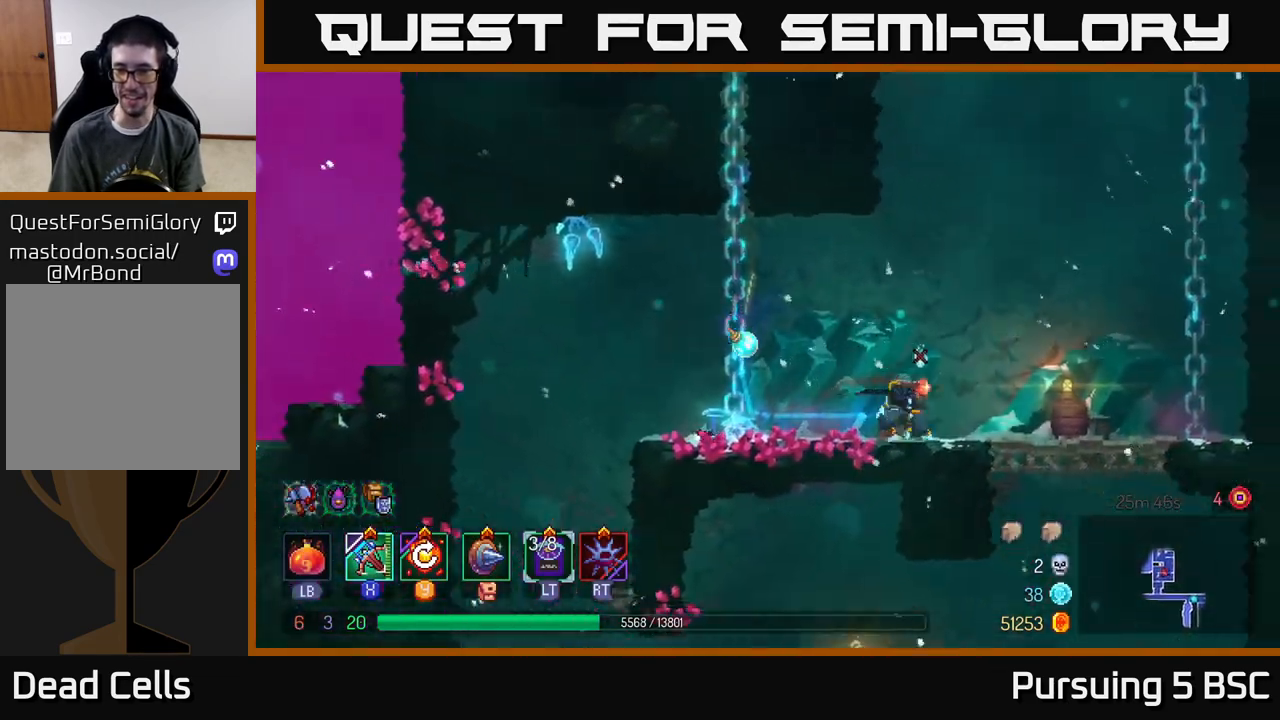
{"buttons": ["A"], "left_stick": "down", "right_stick": "center", "events": [[333, "left_stick", "down"], [350, "A", "down"], [400, "A", "up"], [500, "A", "down"]]}
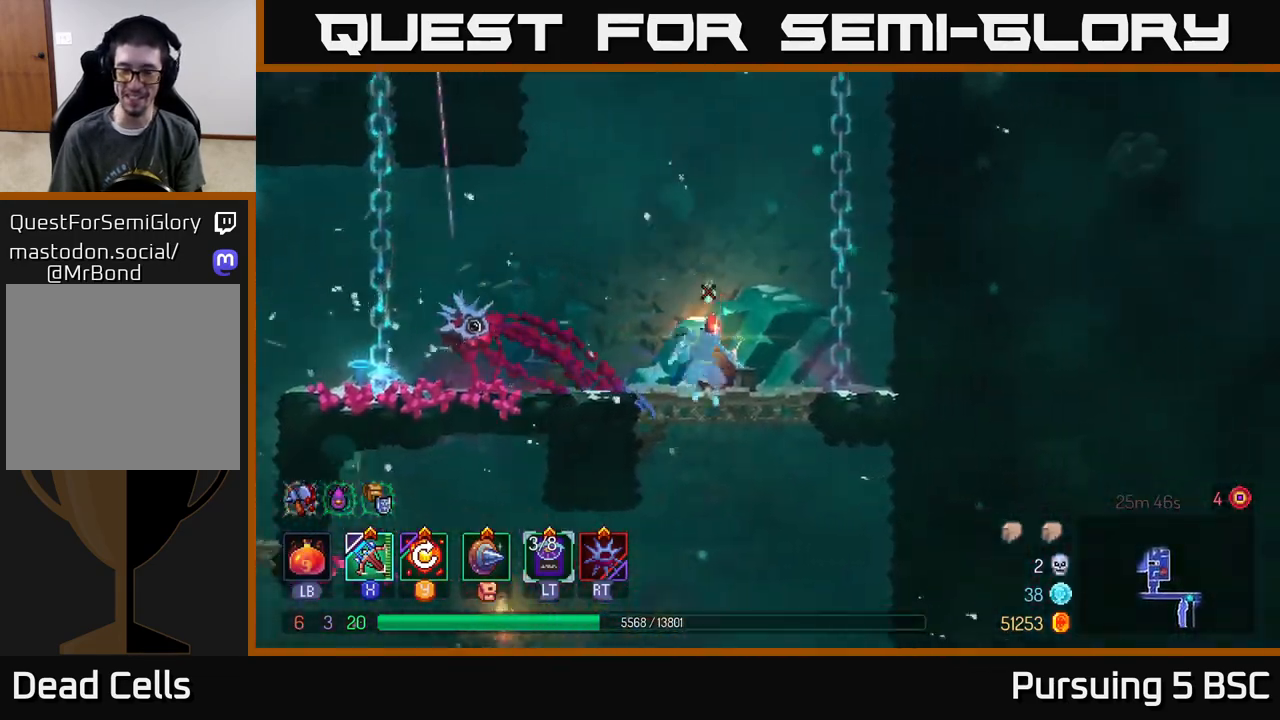
{"buttons": [], "left_stick": "center", "right_stick": "center", "events": [[167, "left_stick", "center"], [200, "A", "up"]]}
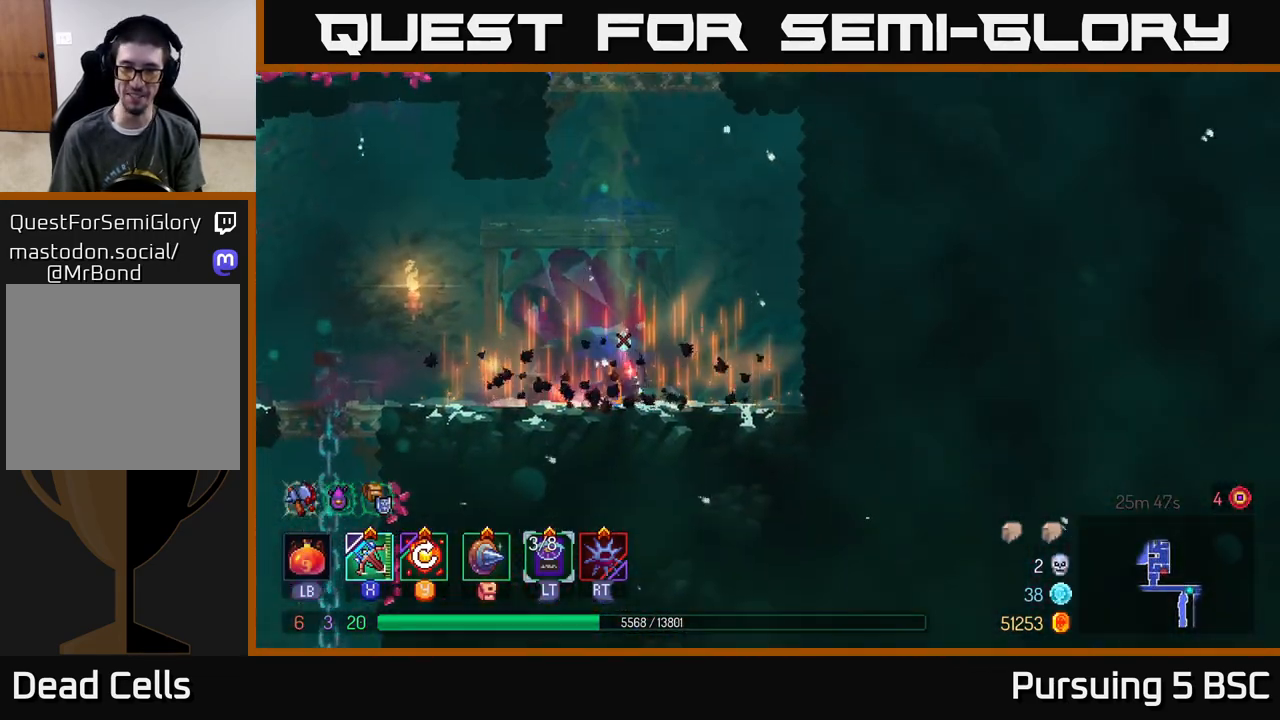
{"buttons": [], "left_stick": "left", "right_stick": "center", "events": [[183, "left_stick", "left"], [233, "B", "down"], [383, "B", "up"]]}
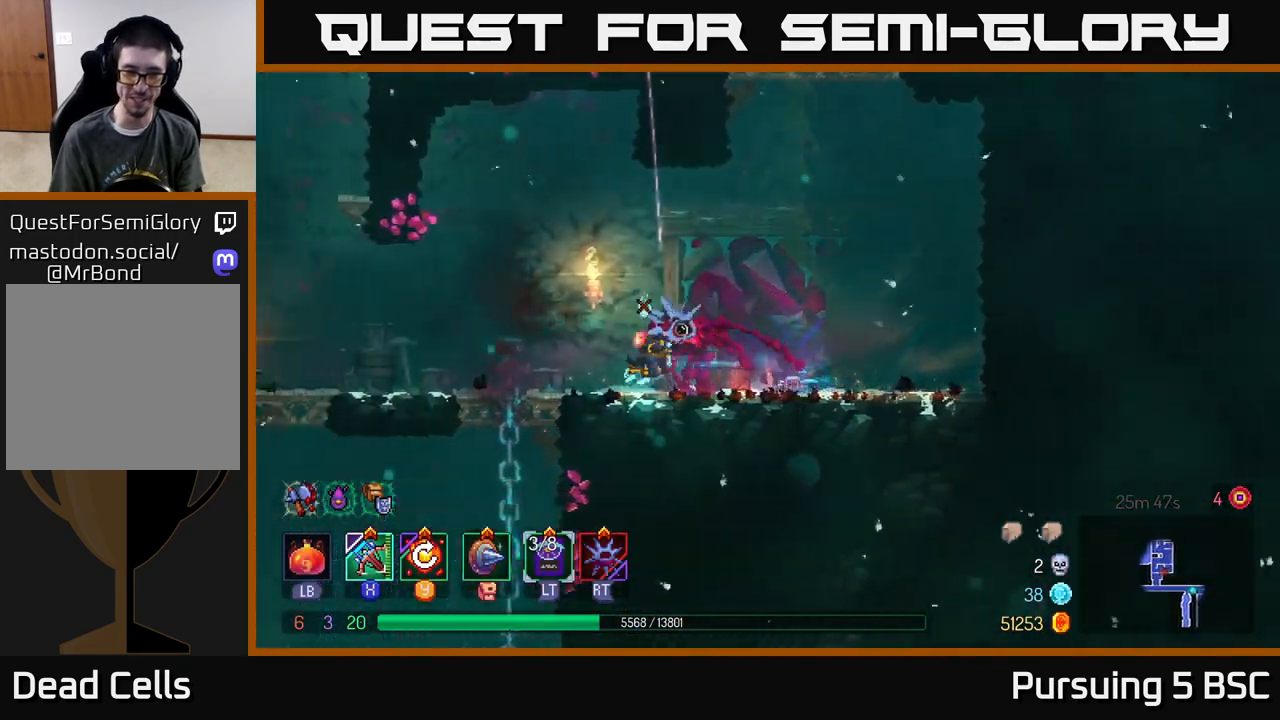
{"buttons": ["A"], "left_stick": "down", "right_stick": "center", "events": [[167, "left_stick", "down"], [217, "A", "down"], [300, "A", "up"], [350, "A", "down"], [450, "A", "up"], [483, "A", "down"]]}
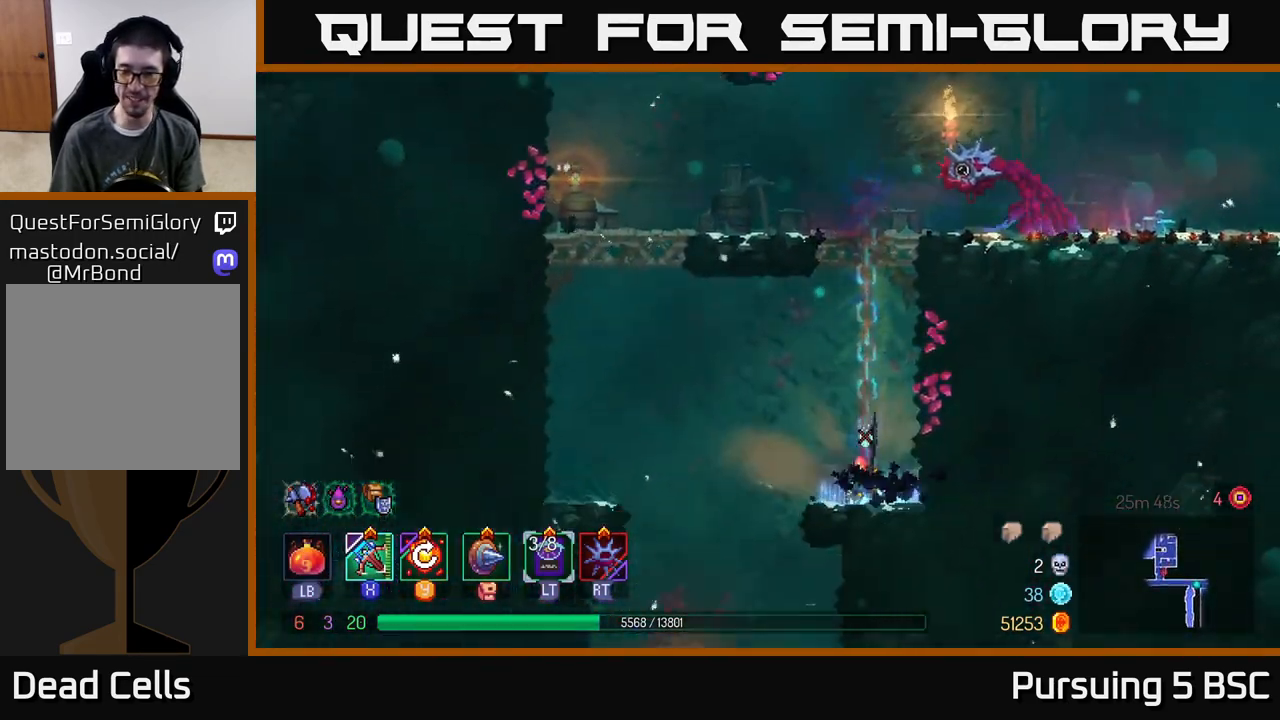
{"buttons": [], "left_stick": "left", "right_stick": "center", "events": [[100, "A", "up"], [167, "left_stick", "center"], [367, "left_stick", "left"]]}
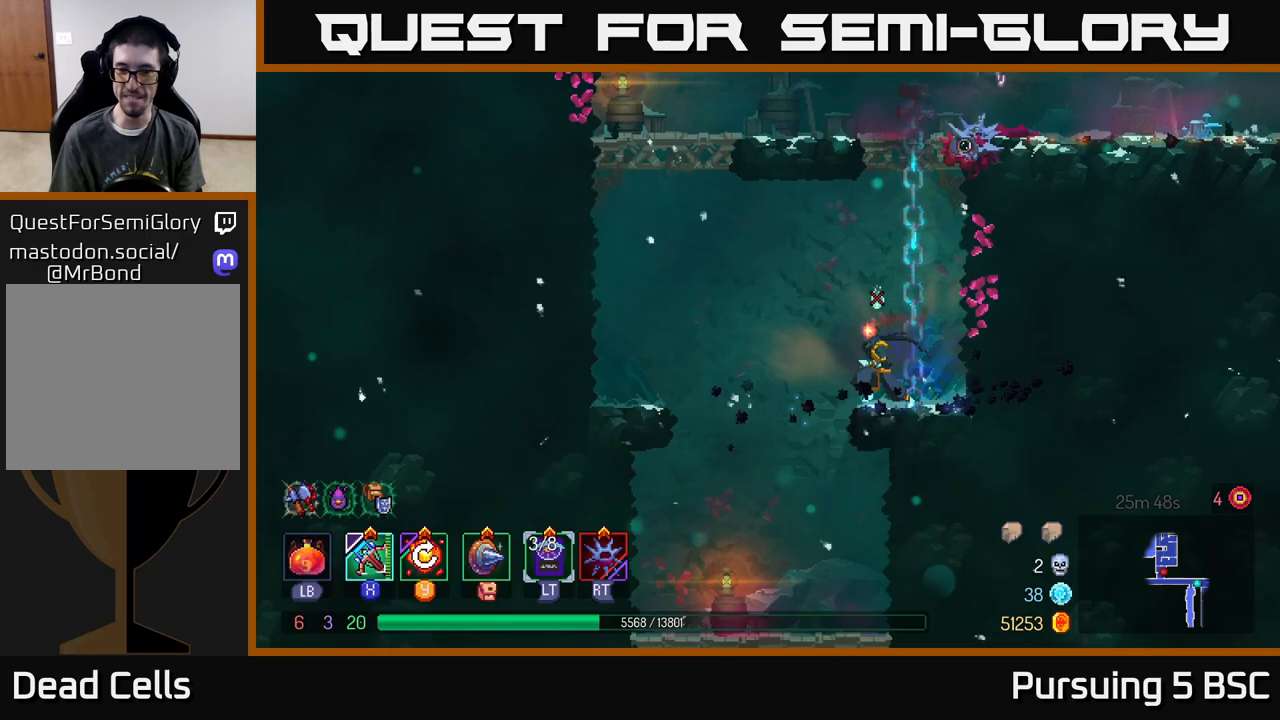
{"buttons": [], "left_stick": "center", "right_stick": "center", "events": [[117, "left_stick", "down"], [133, "A", "down"], [267, "A", "up"], [333, "left_stick", "center"]]}
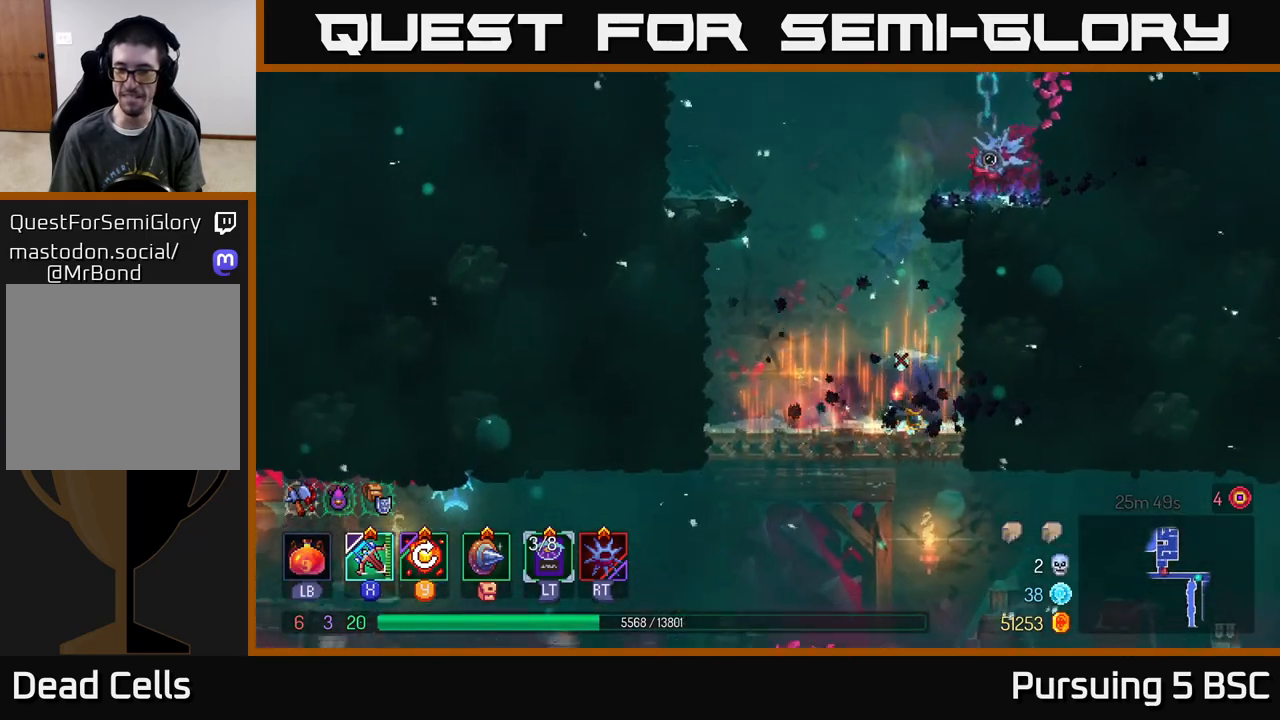
{"buttons": ["B"], "left_stick": "right", "right_stick": "center", "events": [[83, "left_stick", "down"], [200, "A", "down"], [250, "A", "up"], [317, "A", "down"], [417, "A", "up"], [417, "B", "down"], [433, "left_stick", "right"]]}
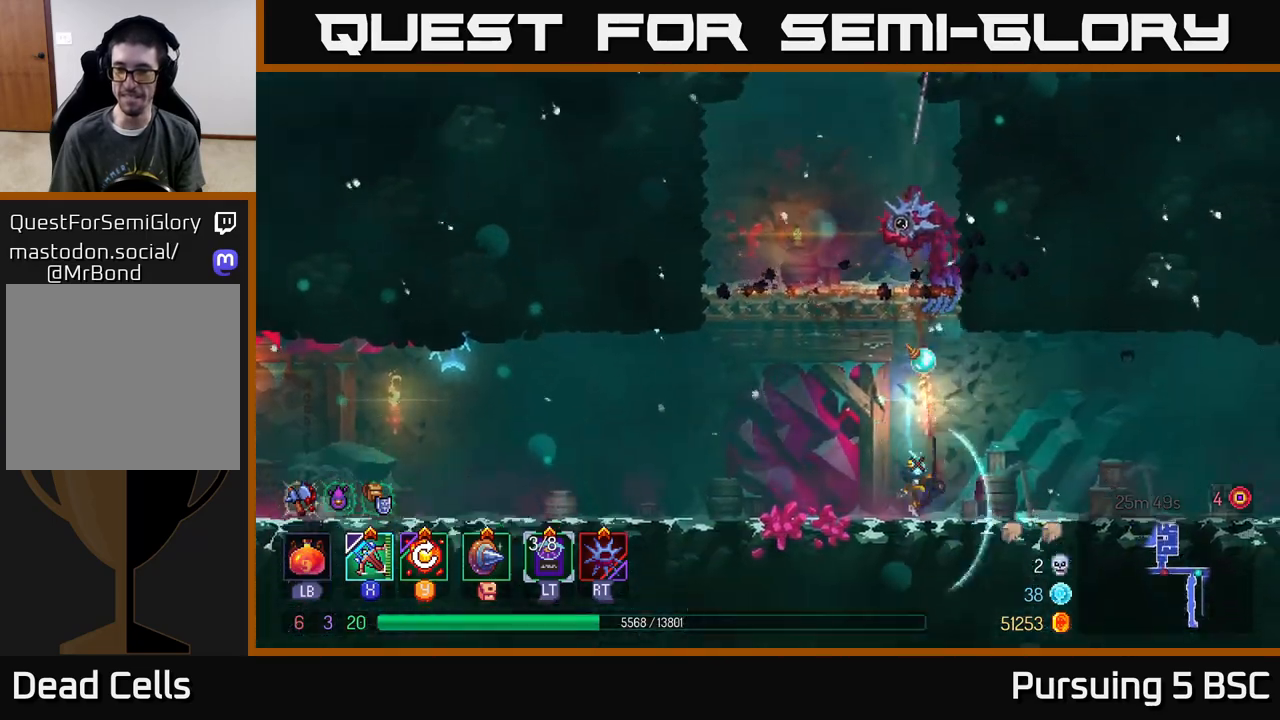
{"buttons": [], "left_stick": "right", "right_stick": "center", "events": [[33, "B", "up"]]}
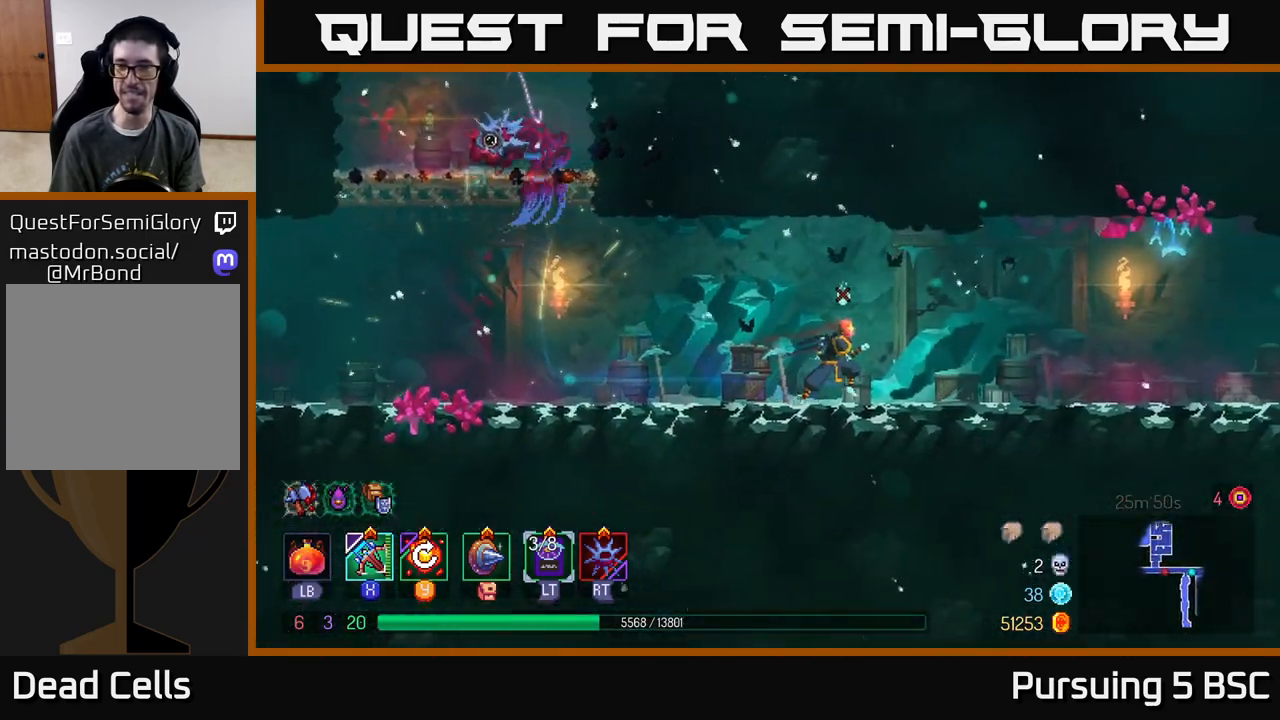
{"buttons": [], "left_stick": "right", "right_stick": "center", "events": []}
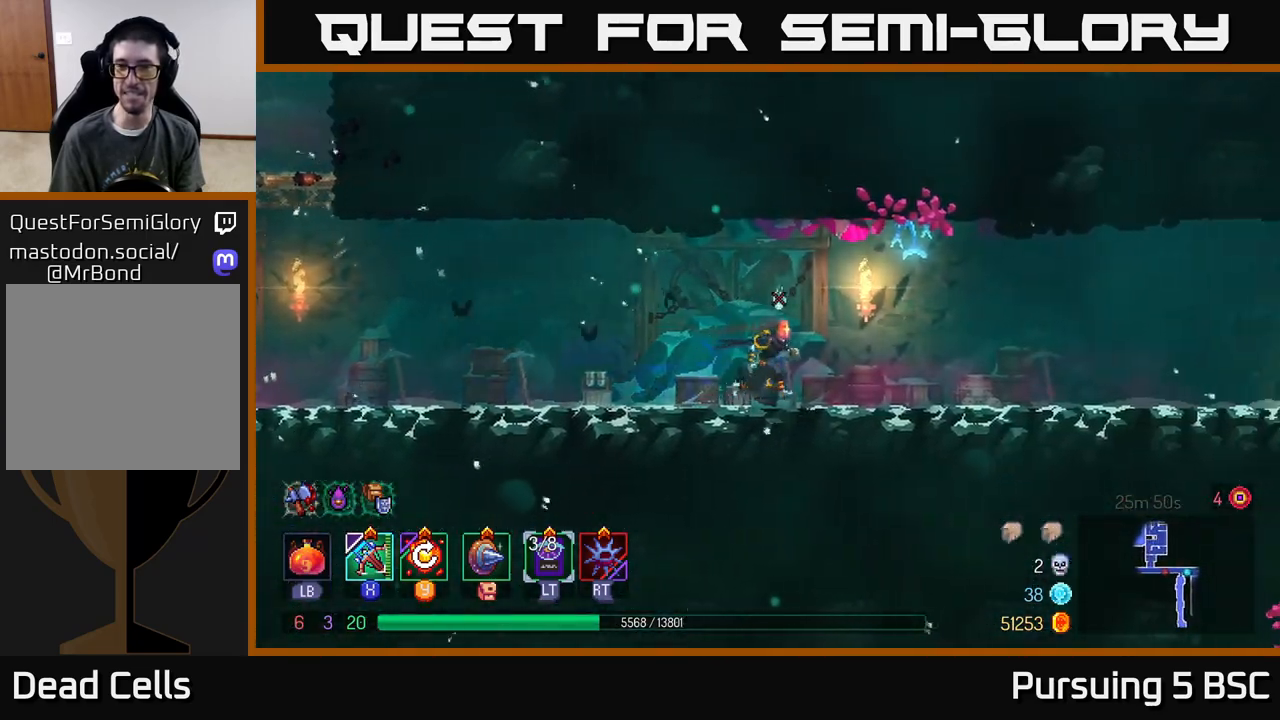
{"buttons": [], "left_stick": "right", "right_stick": "center", "events": [[133, "B", "down"], [350, "B", "up"]]}